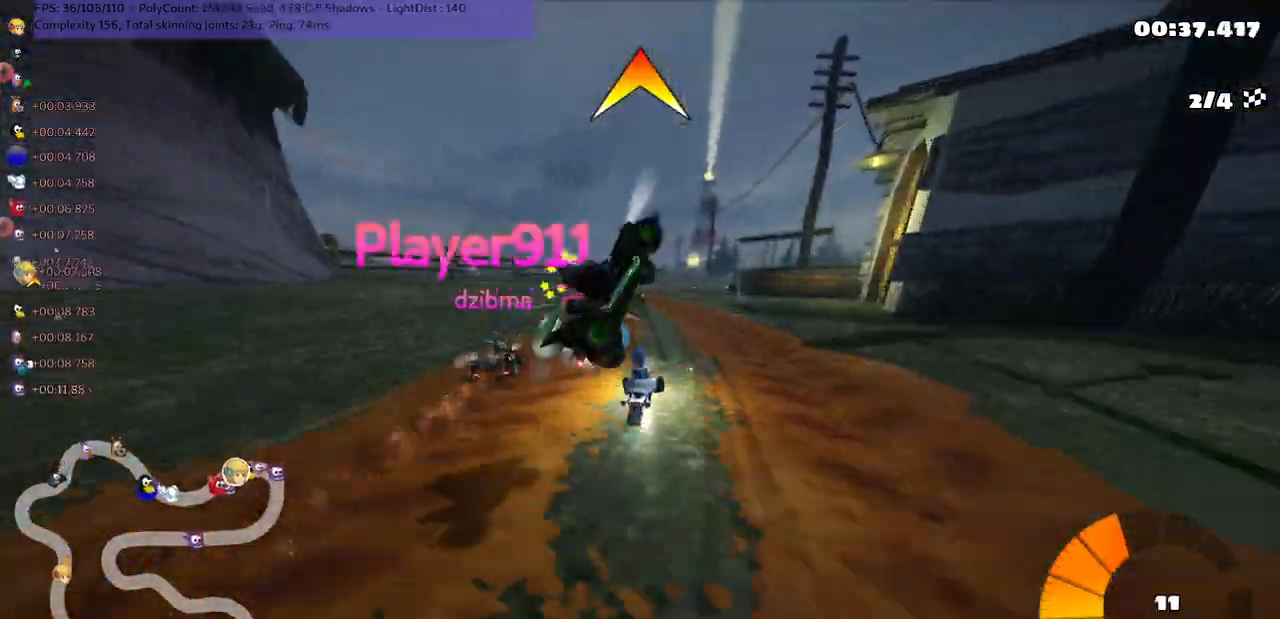
Gameplay with keyboard; each line is a JSON object with the keys held at the frame after it. "events" lists presses ("down") and releases ("up") of ".", "/", "alt_r", "b", "c", "comma", "ctrl_r", "d", "down", "f", "g", "h", "j", "k", "l", "left", "m", "n", "quote", "return", "right", "semicolon", "shift_r", "space", "super", "up" and "v" between this image and that frame as [ms after this image, input, new state], when the widget could be followed in between. No other keys are recorded. Mouse input is not recorded.
{"keys": ["left", "m", "up"], "events": []}
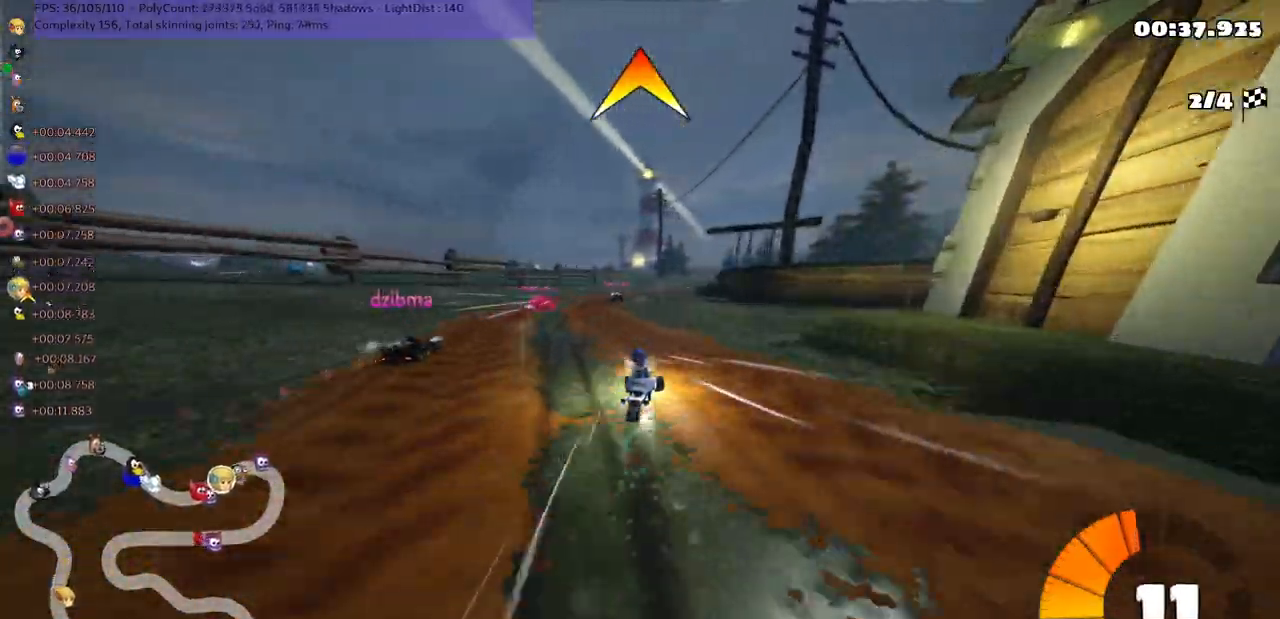
{"keys": ["up"], "events": [[100, "n", "down"], [133, "m", "up"], [300, "left", "up"], [367, "n", "up"]]}
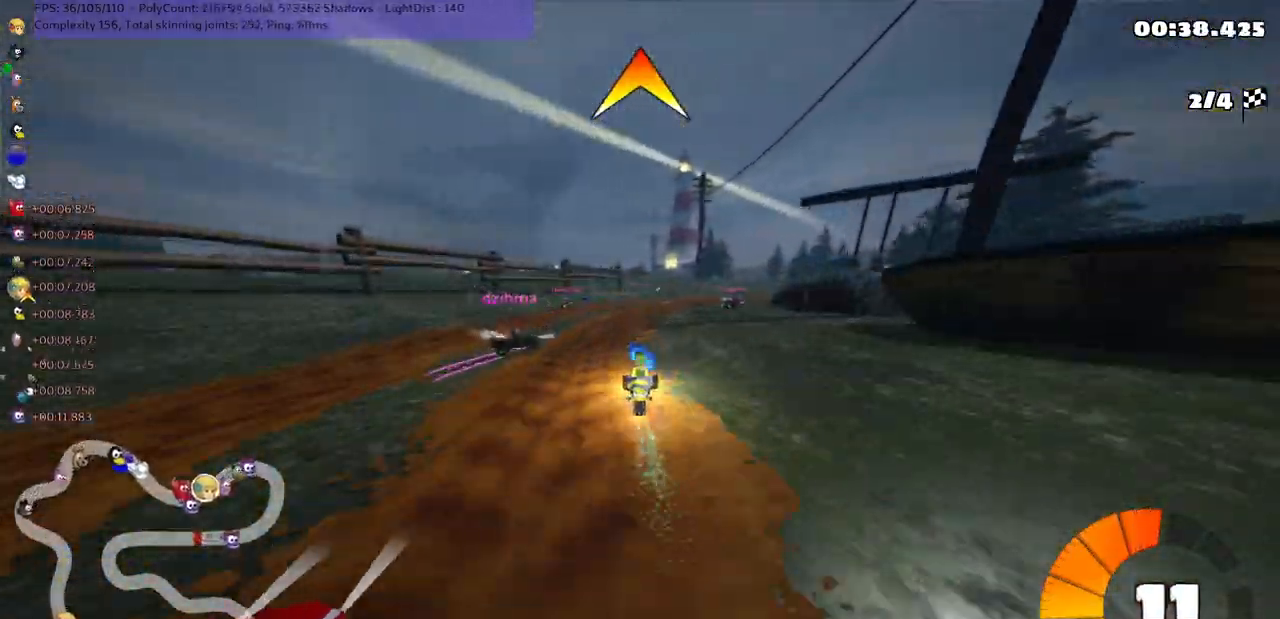
{"keys": ["m", "up"], "events": [[67, "right", "down"], [117, "m", "down"], [250, "n", "down"], [350, "right", "up"], [417, "n", "up"]]}
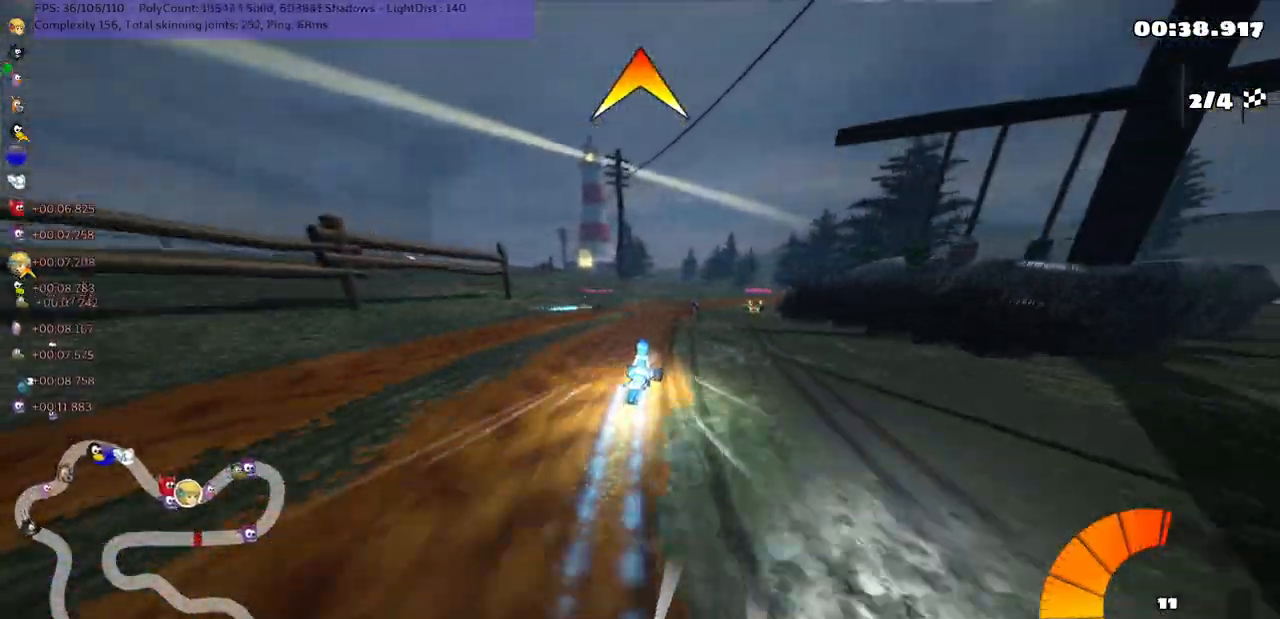
{"keys": ["left", "m", "right", "up"], "events": [[83, "right", "down"], [183, "left", "down"], [183, "right", "up"], [483, "right", "down"]]}
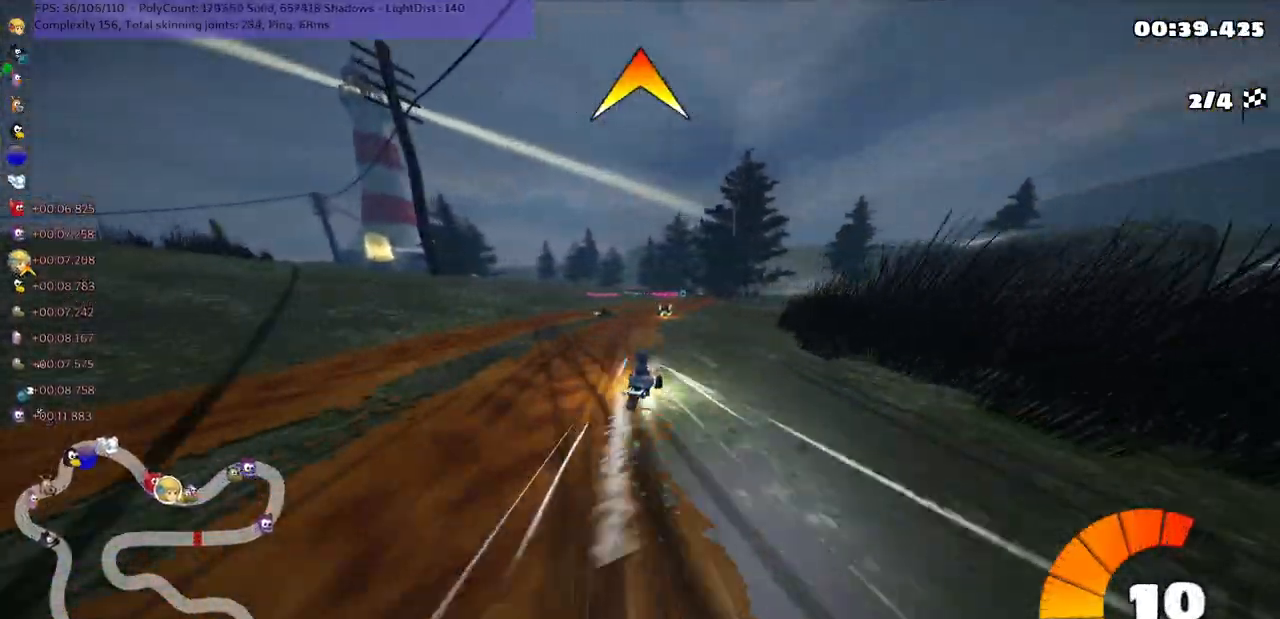
{"keys": ["left", "m", "up"], "events": [[183, "right", "up"]]}
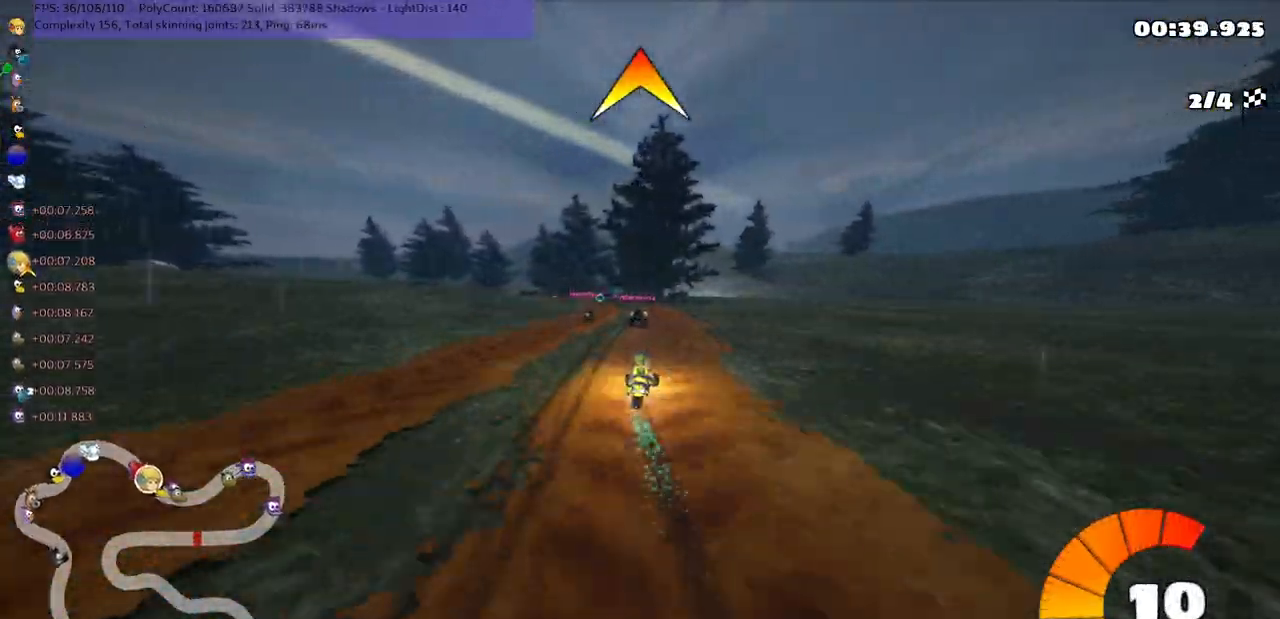
{"keys": ["left", "up"], "events": [[100, "m", "up"], [100, "n", "down"], [167, "left", "up"], [200, "n", "up"], [333, "left", "down"]]}
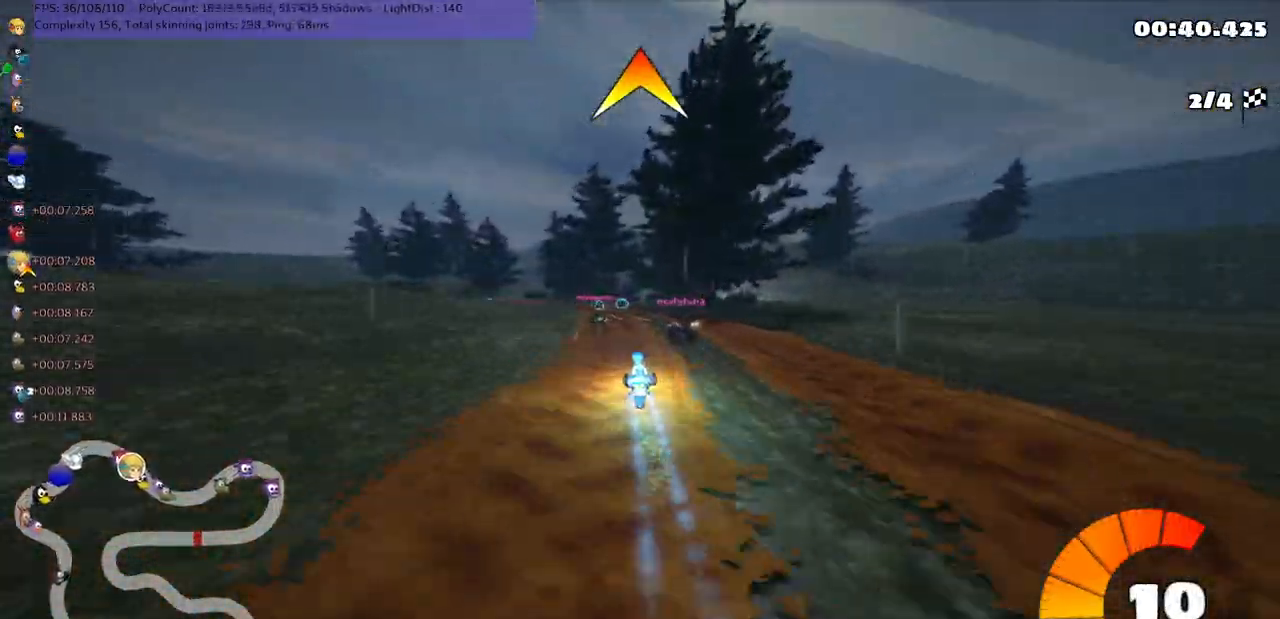
{"keys": ["up"], "events": [[83, "left", "up"], [217, "space", "down"], [317, "space", "up"]]}
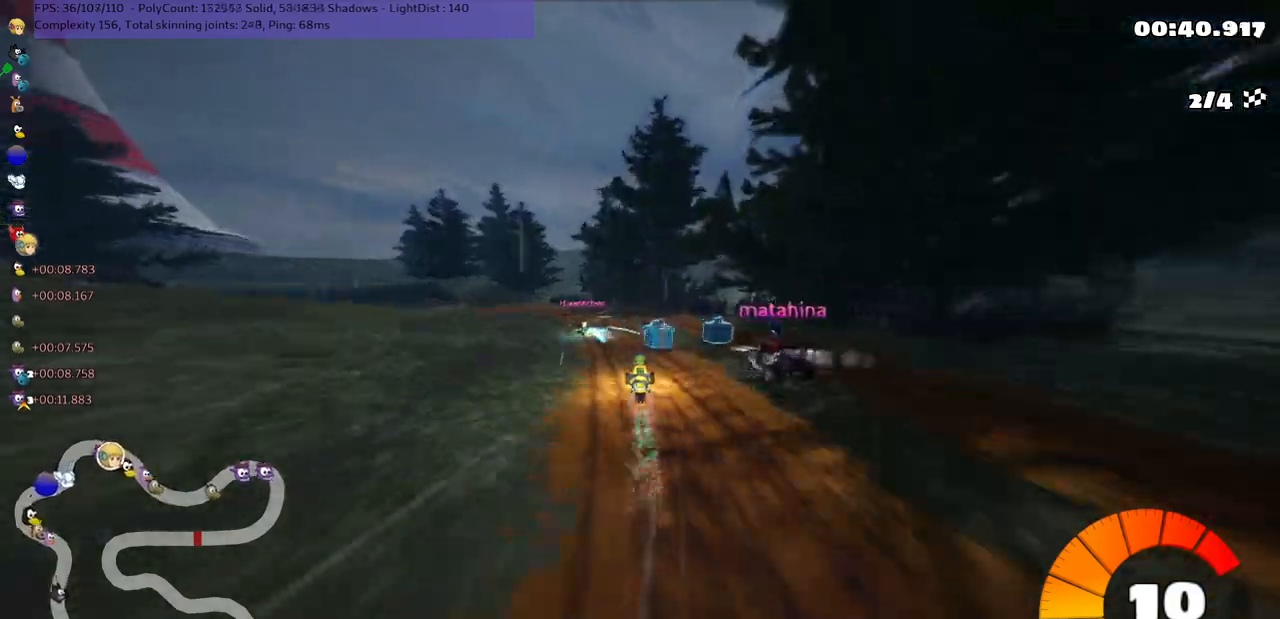
{"keys": ["left", "n", "up"], "events": [[17, "left", "down"], [17, "m", "down"], [283, "m", "up"], [433, "n", "down"]]}
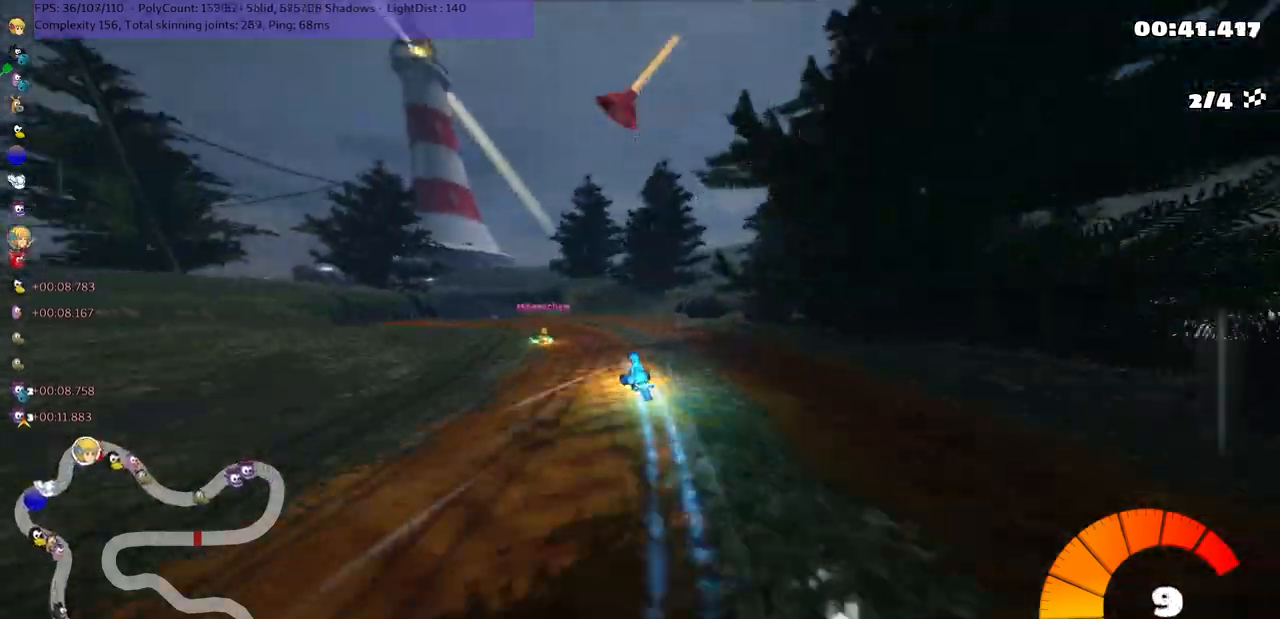
{"keys": ["right", "up"], "events": [[67, "n", "up"], [267, "left", "up"], [400, "right", "down"]]}
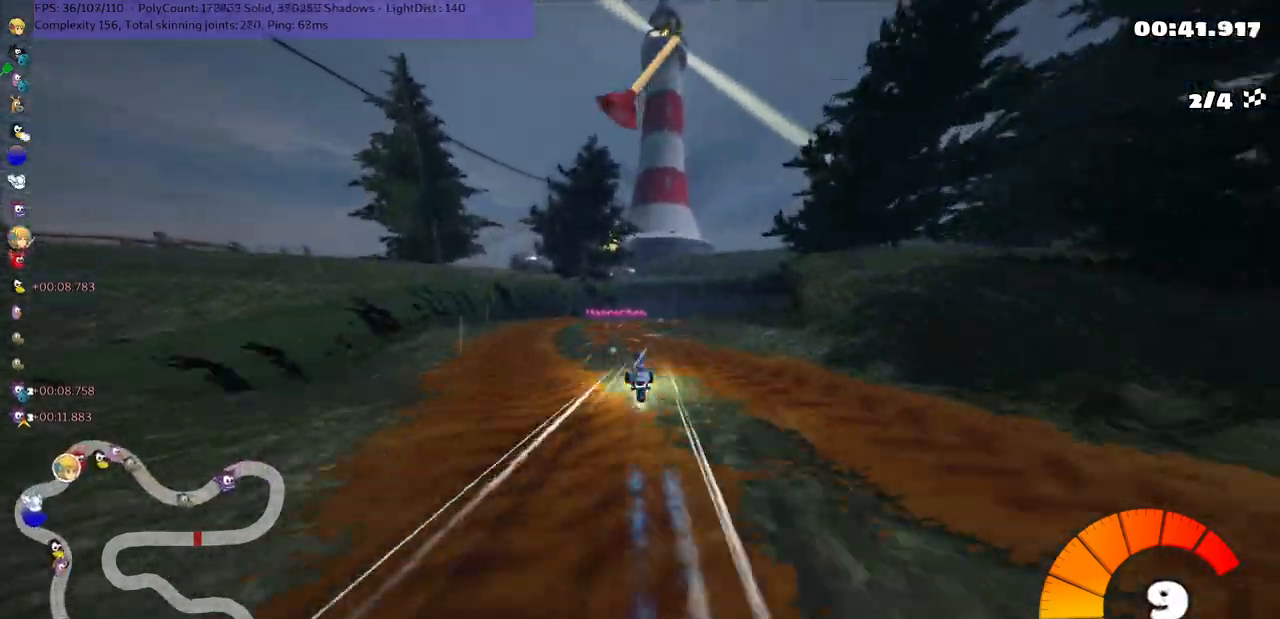
{"keys": ["left", "m", "up"], "events": [[200, "right", "up"], [233, "left", "down"], [267, "m", "down"]]}
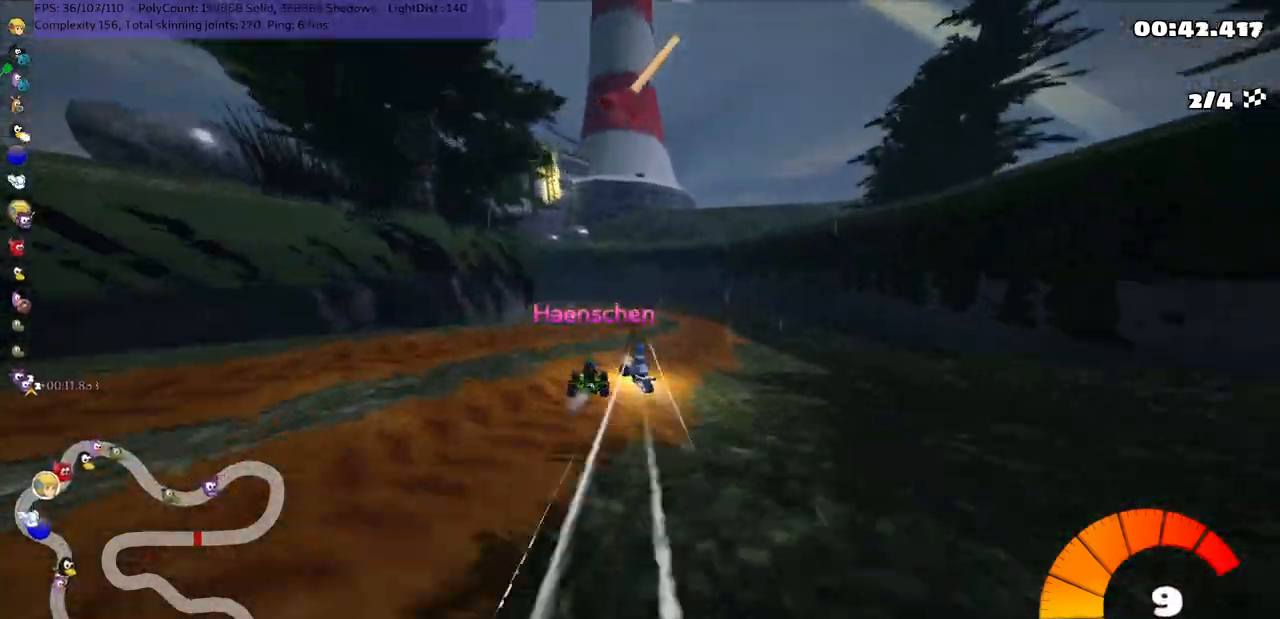
{"keys": ["left", "m", "up"], "events": []}
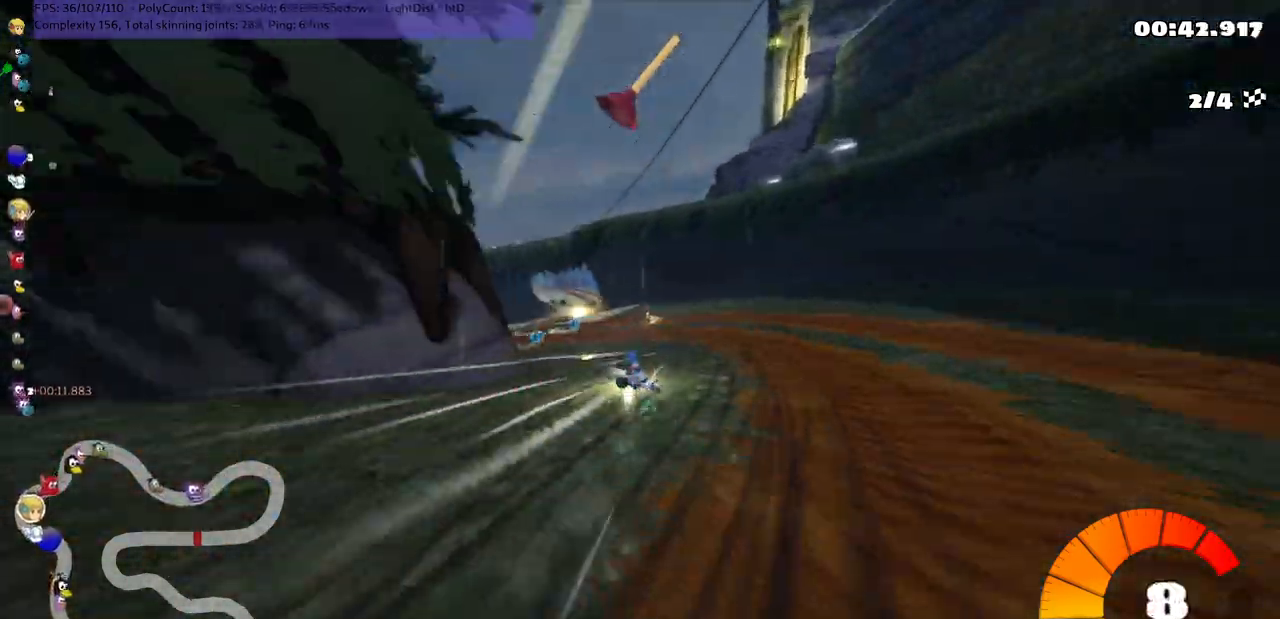
{"keys": ["up"], "events": [[250, "m", "up"], [283, "left", "up"], [350, "space", "down"], [450, "space", "up"]]}
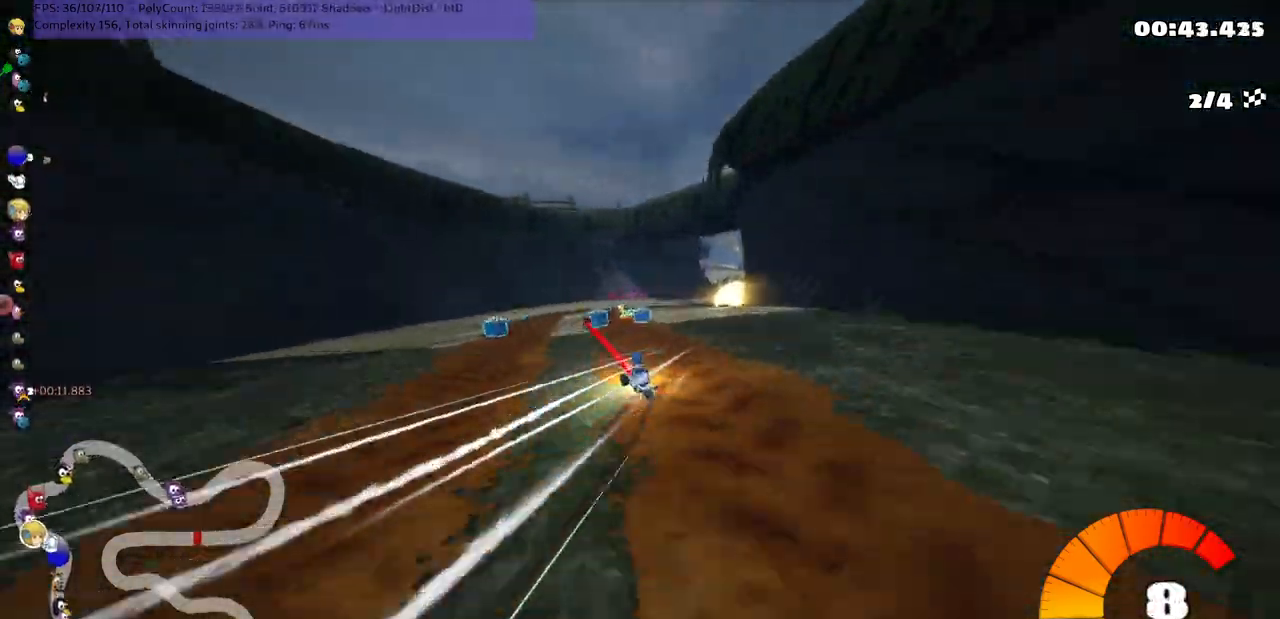
{"keys": ["m", "right", "up"], "events": [[183, "right", "down"], [217, "m", "down"]]}
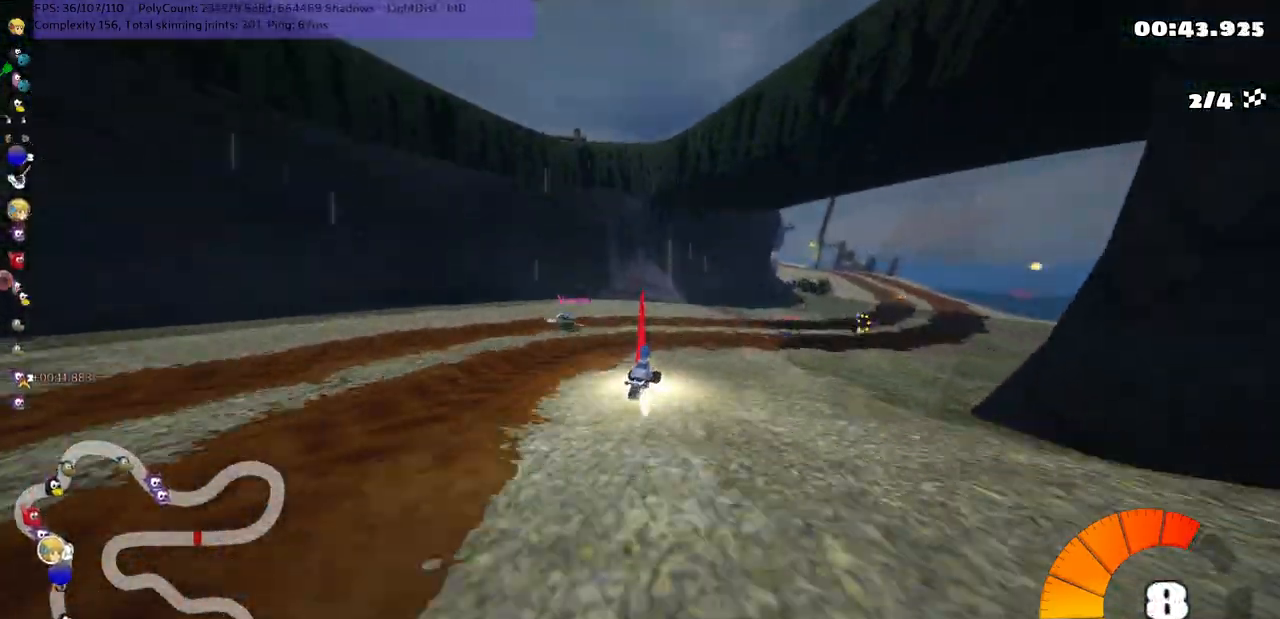
{"keys": ["up"], "events": [[200, "m", "up"], [200, "n", "down"], [333, "right", "up"], [367, "n", "up"]]}
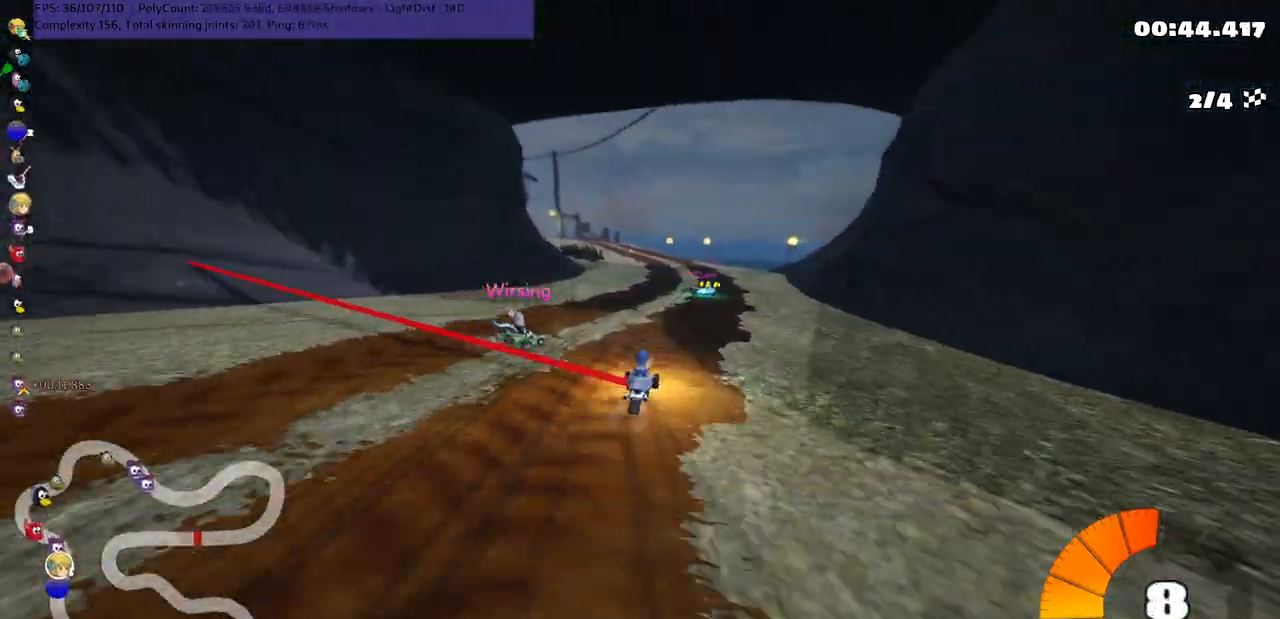
{"keys": ["m", "right", "up"], "events": [[67, "right", "down"], [233, "right", "up"], [267, "left", "down"], [300, "m", "down"], [383, "right", "down"], [450, "left", "up"]]}
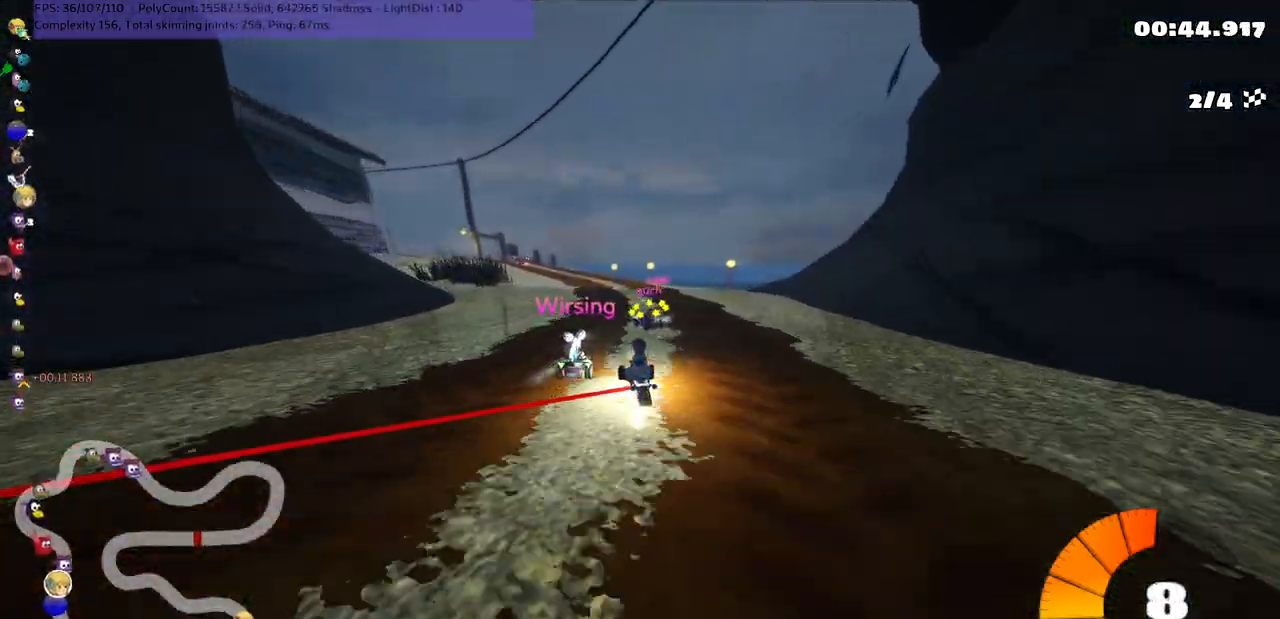
{"keys": ["m", "right", "up"], "events": []}
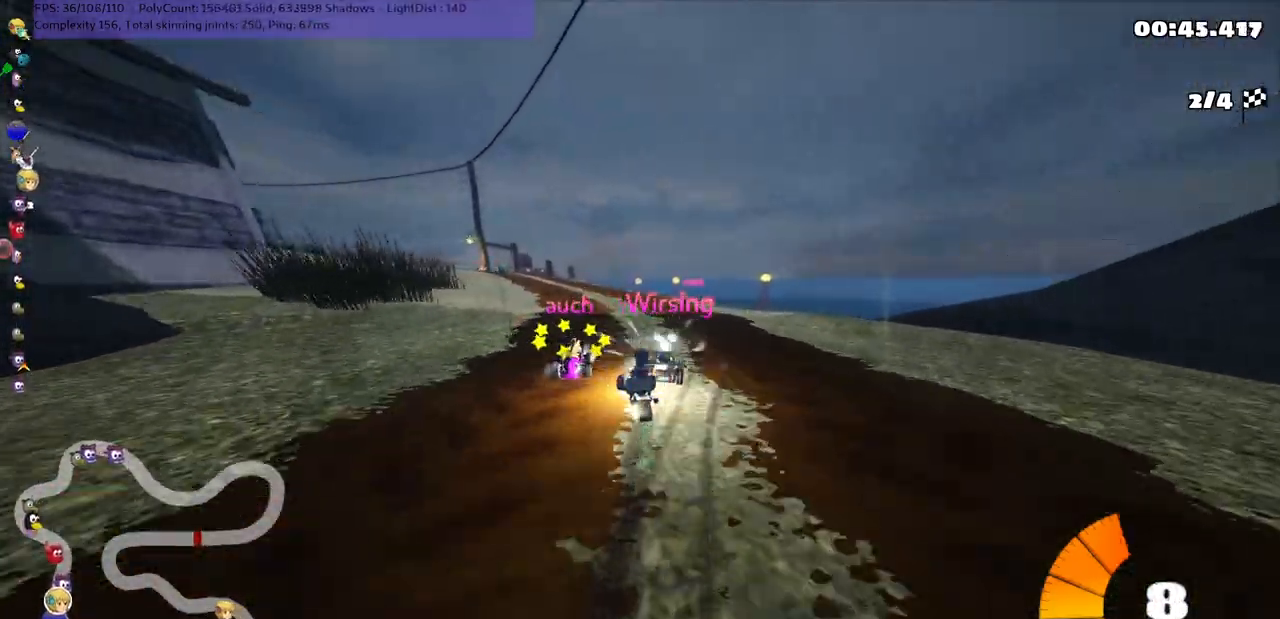
{"keys": ["n", "up"], "events": [[67, "left", "down"], [300, "n", "down"], [300, "right", "up"], [350, "left", "up"], [350, "m", "up"]]}
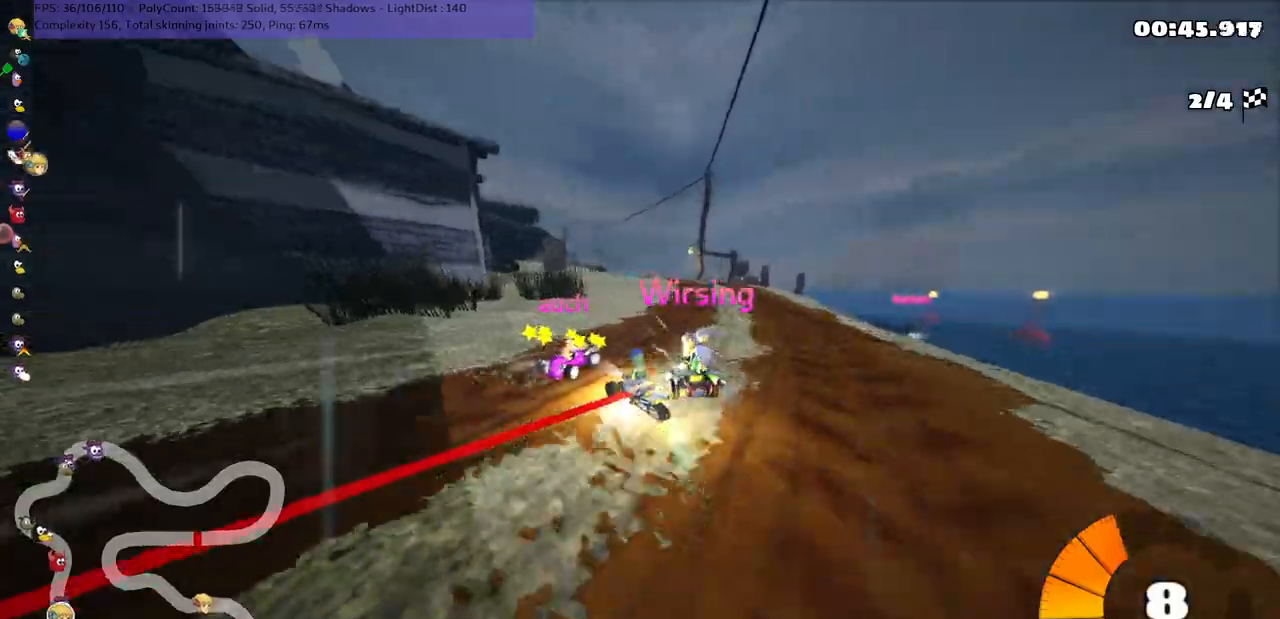
{"keys": ["right", "up"], "events": [[67, "n", "up"], [133, "right", "down"]]}
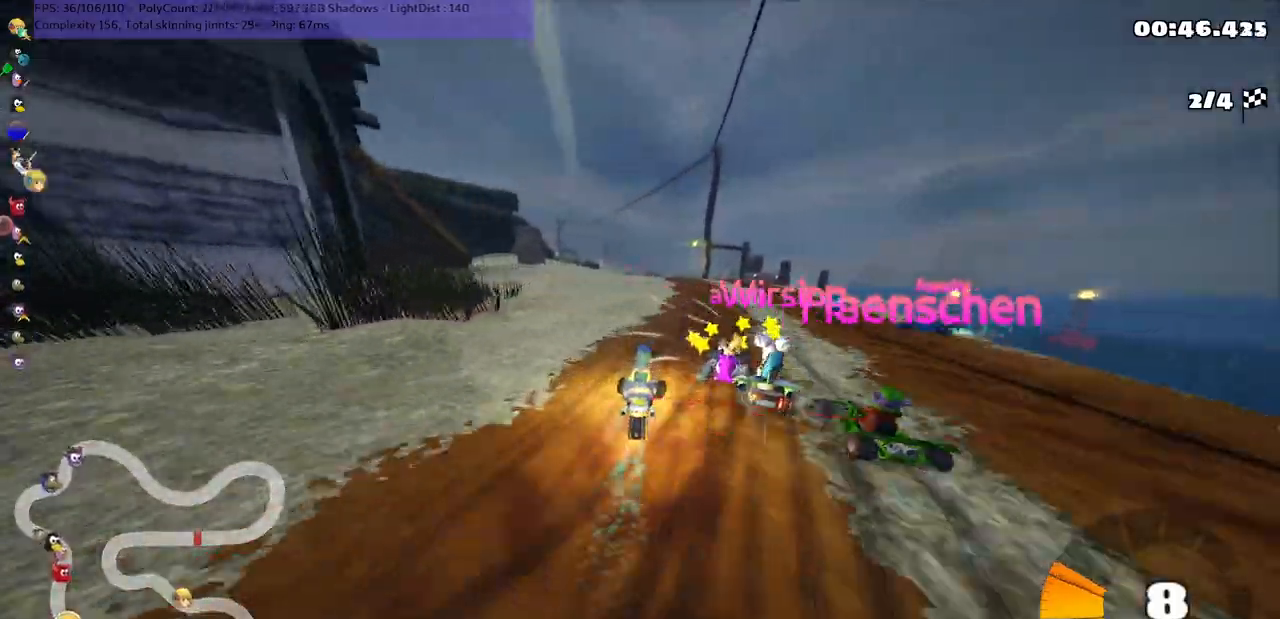
{"keys": ["left", "up"], "events": [[50, "m", "down"], [117, "m", "up"], [117, "right", "up"], [417, "right", "down"], [450, "right", "up"], [483, "left", "down"]]}
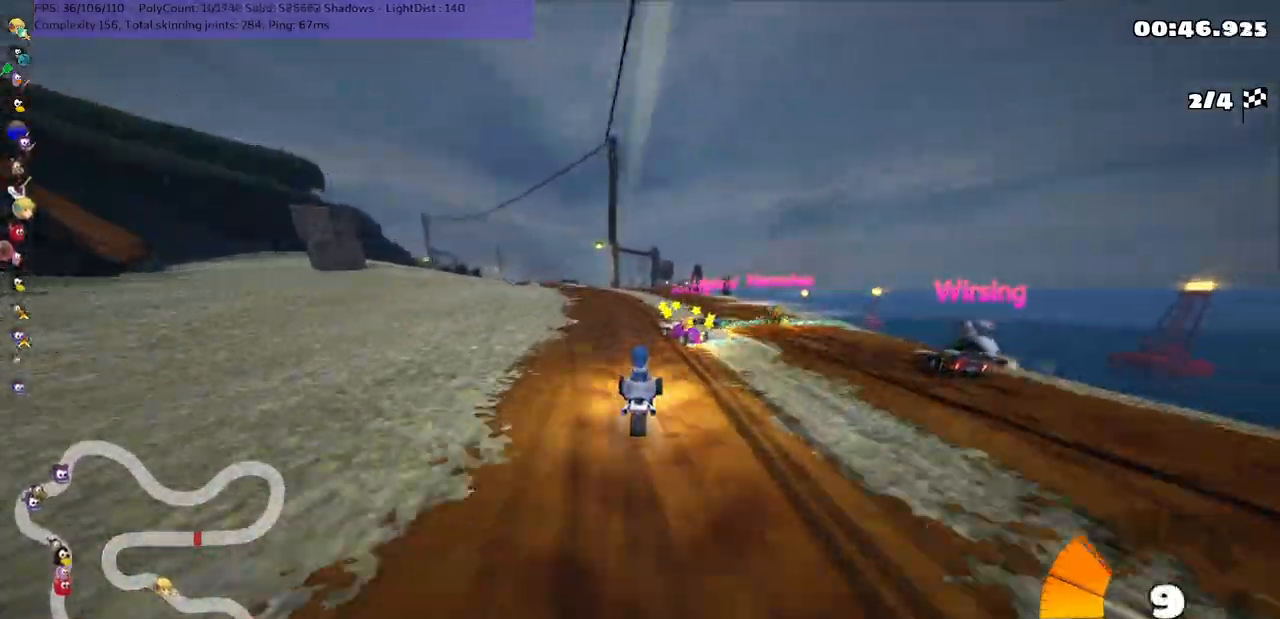
{"keys": ["m", "right", "up"], "events": [[17, "m", "down"], [100, "right", "down"], [117, "left", "up"]]}
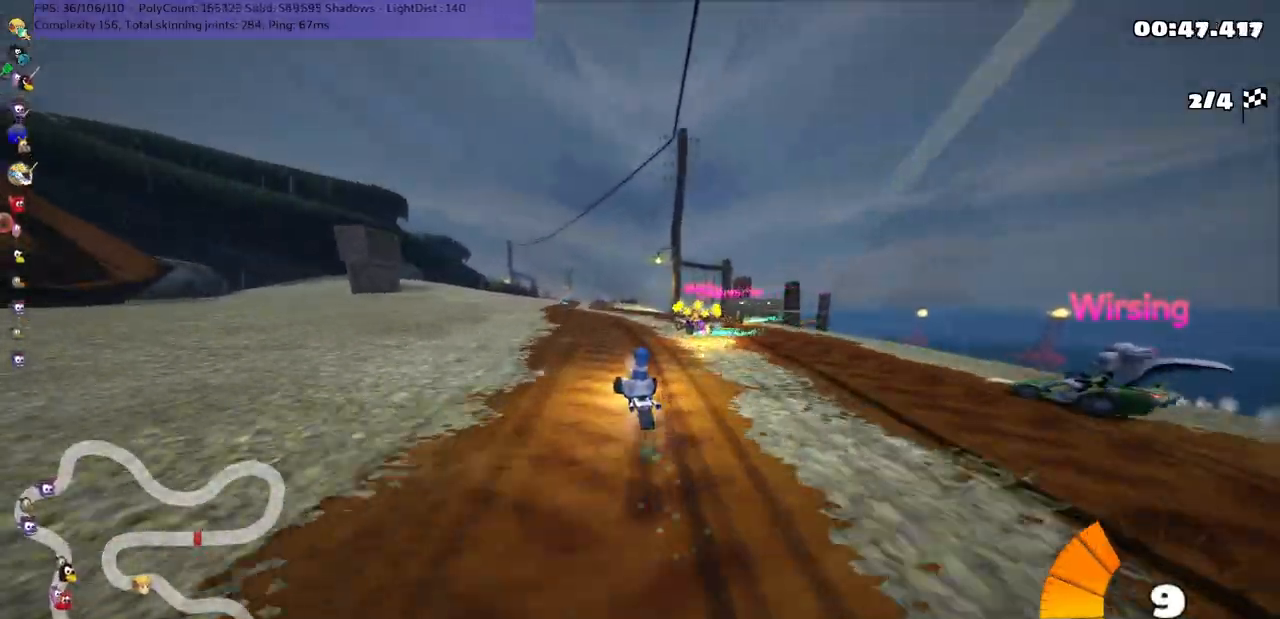
{"keys": ["m", "right", "up"], "events": [[200, "left", "down"], [333, "left", "up"]]}
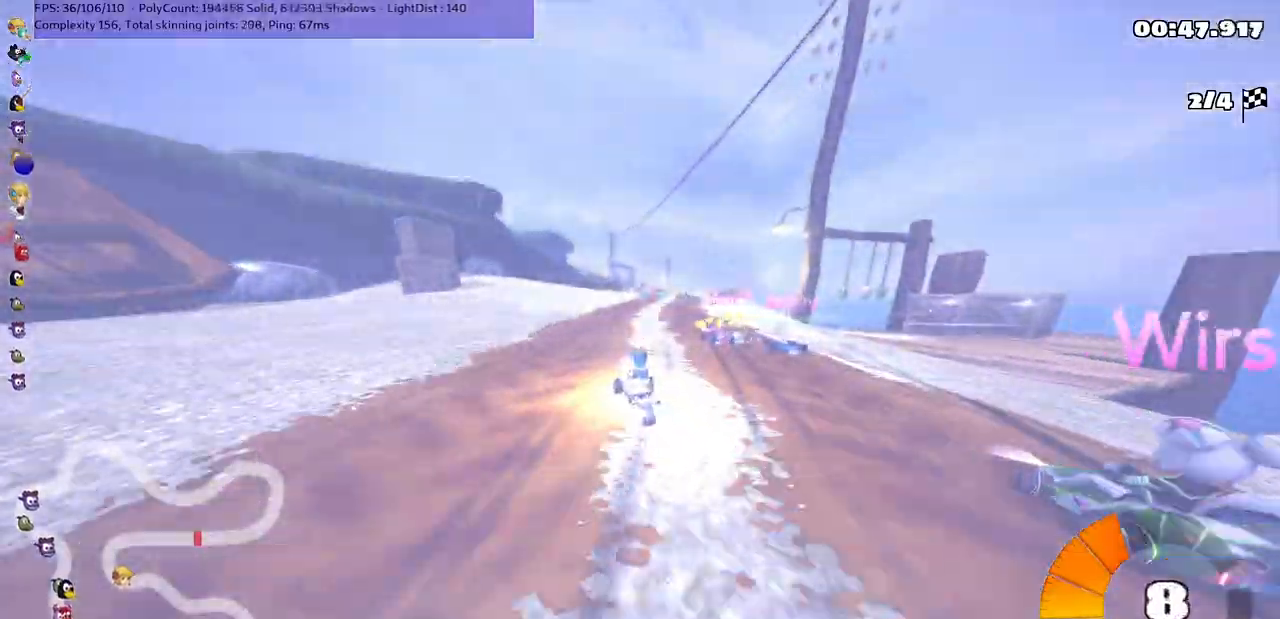
{"keys": ["up"], "events": [[150, "n", "down"], [183, "right", "up"], [200, "m", "up"], [417, "n", "up"]]}
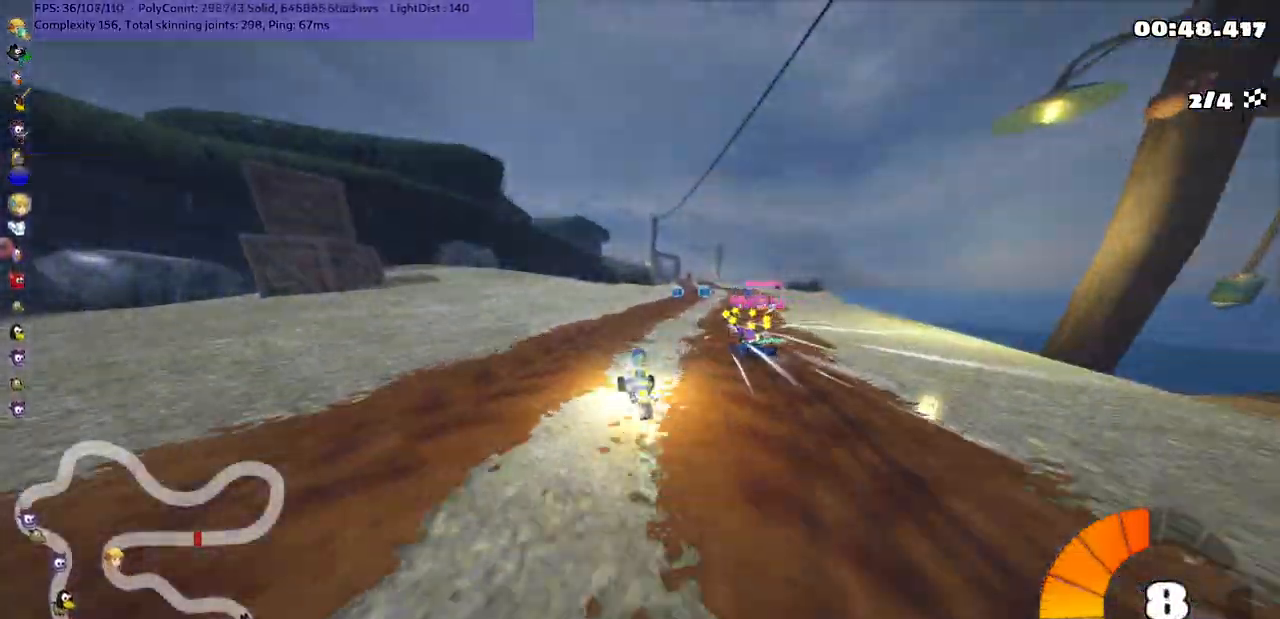
{"keys": ["right", "up"], "events": [[17, "right", "down"], [217, "right", "up"], [417, "right", "down"]]}
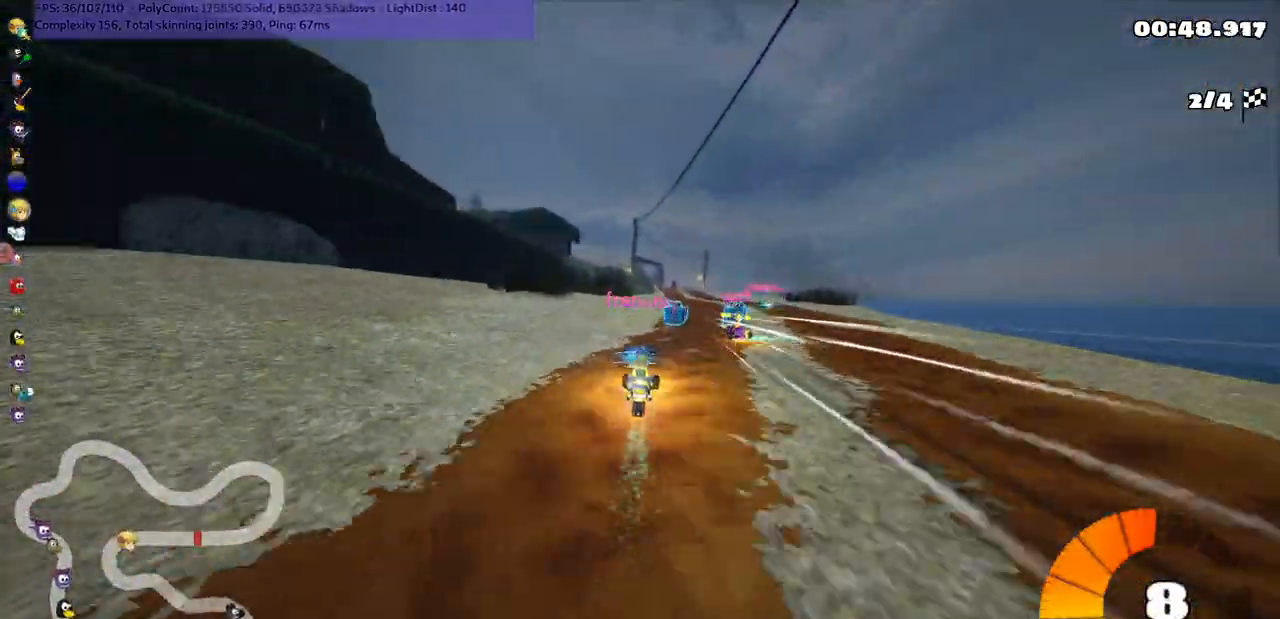
{"keys": ["left", "m", "up"], "events": [[50, "m", "down"], [200, "m", "up"], [267, "right", "up"], [333, "left", "down"], [333, "m", "down"]]}
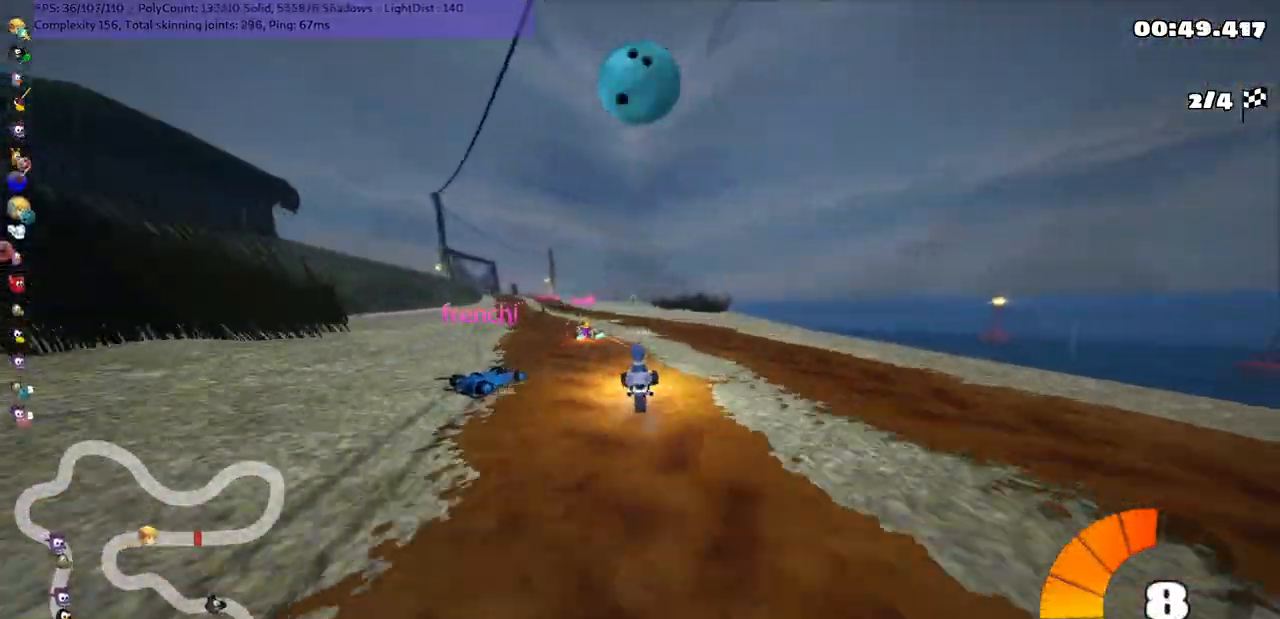
{"keys": ["m", "right", "up"], "events": [[167, "left", "up"], [167, "right", "down"]]}
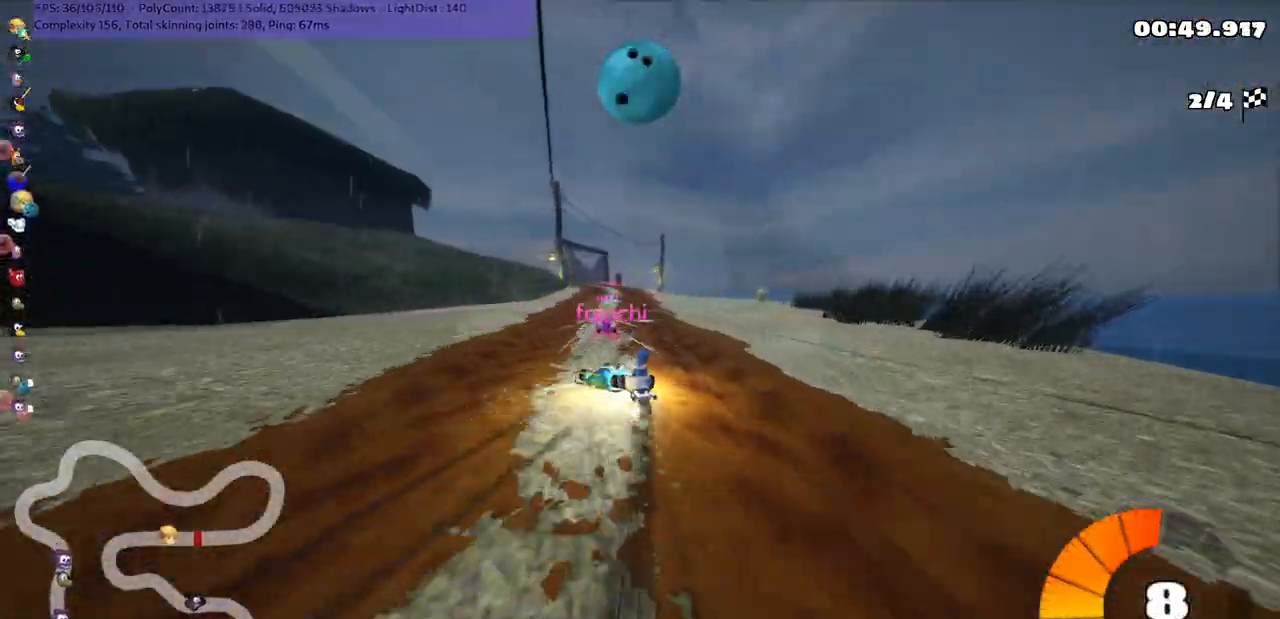
{"keys": ["left", "m", "right", "up"], "events": [[117, "left", "down"]]}
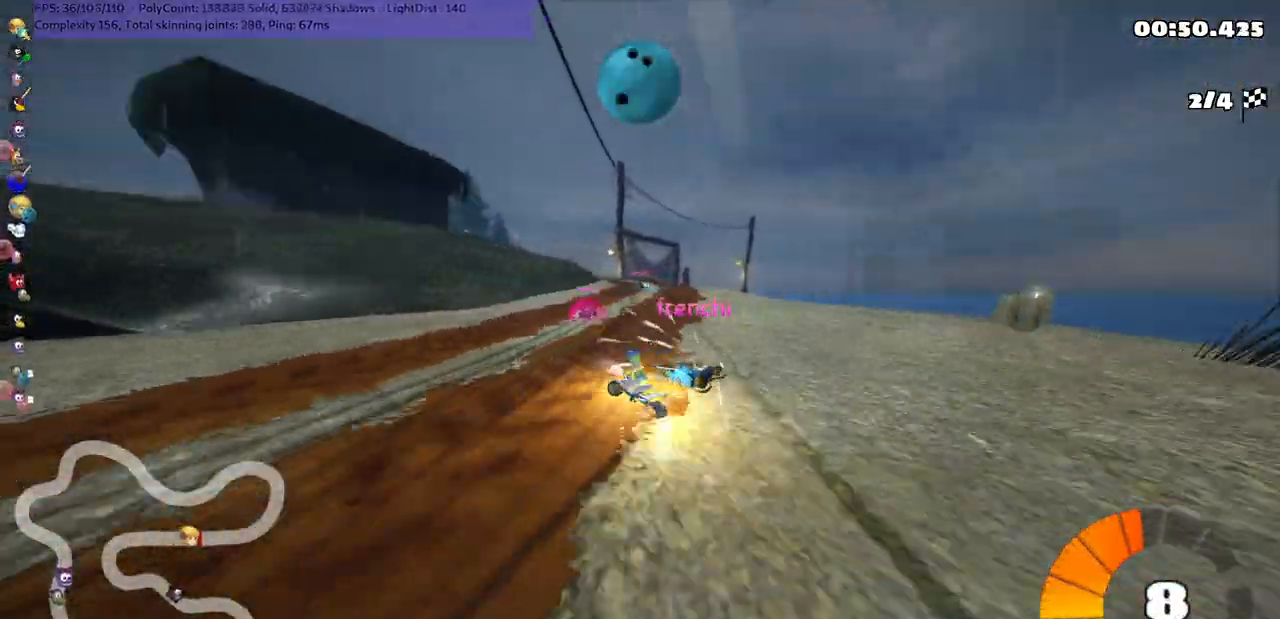
{"keys": ["right", "up"], "events": [[83, "left", "up"], [150, "m", "up"], [233, "right", "up"], [267, "n", "down"], [283, "right", "down"], [500, "n", "up"]]}